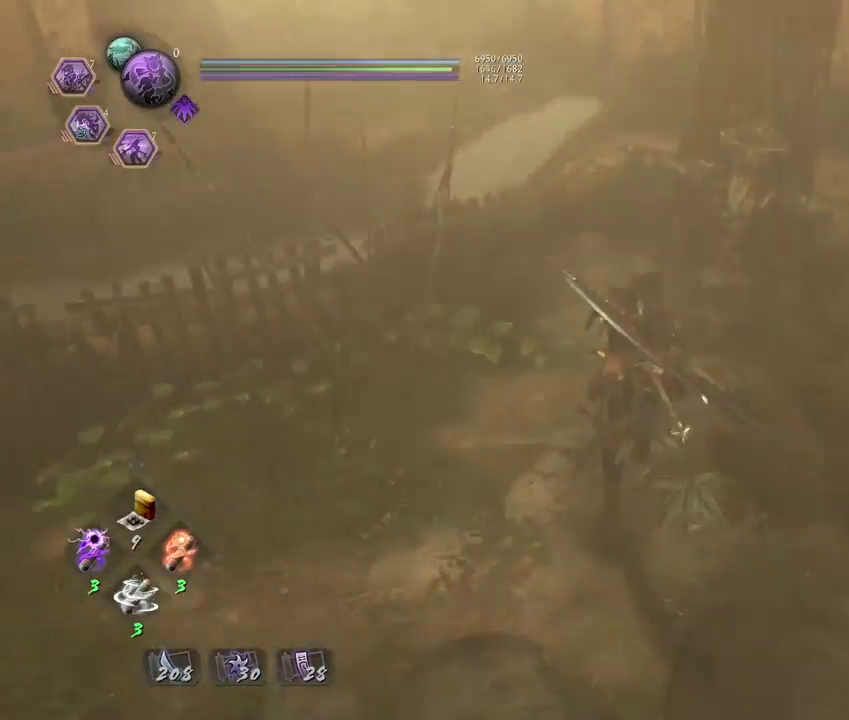
Gameplay with a controller (PlayStation layout); each line is a JSON object with the inputs held at the frame after it (dt_ms = milliseconds from this image to that frame). "events" lists button and stick changes between this image and that frame as [ms after this image, input, new state], when the widget could be followed in between. Not read: R1.
{"dt_ms": 700, "buttons": ["CIRCLE"], "left_stick": "center", "right_stick": "center", "events": [[33, "left_stick", "center"], [100, "right_stick", "center"]]}
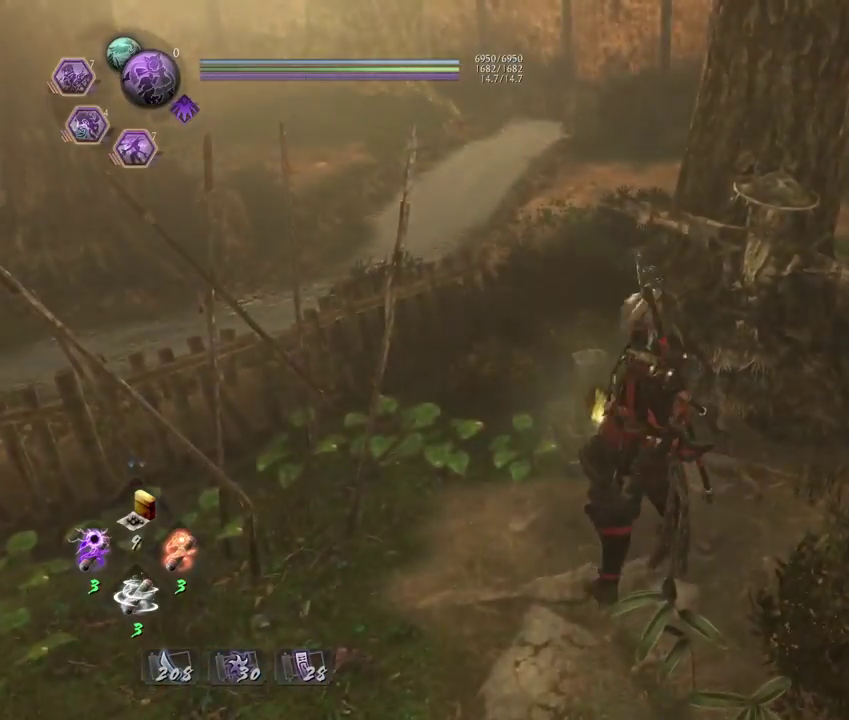
{"dt_ms": 300, "buttons": [], "left_stick": "down", "right_stick": "center", "events": [[133, "CIRCLE", "up"], [200, "left_stick", "down"]]}
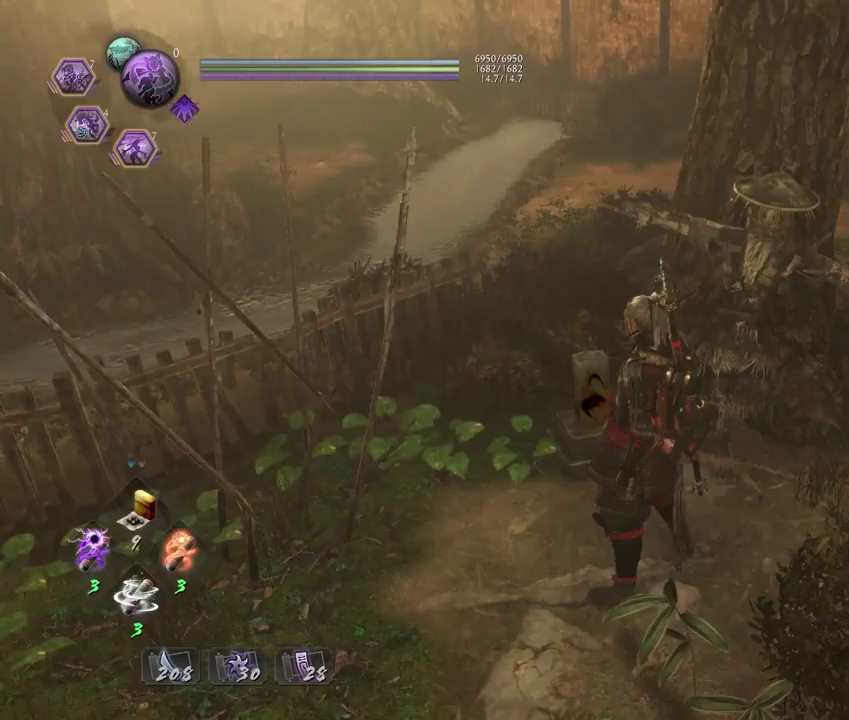
{"dt_ms": 700, "buttons": ["CROSS"], "left_stick": "down-right", "right_stick": "center", "events": [[50, "right_stick", "down-right"], [100, "right_stick", "right"], [300, "left_stick", "down-right"], [417, "CROSS", "down"], [450, "left_stick", "up-left"], [617, "right_stick", "center"], [667, "left_stick", "down-right"]]}
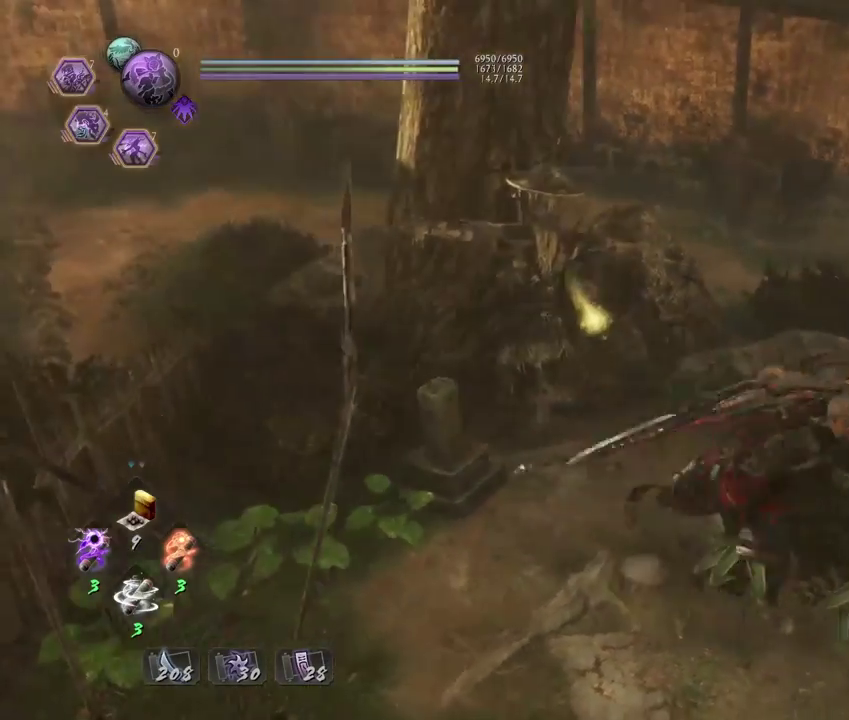
{"dt_ms": 300, "buttons": ["CROSS"], "left_stick": "right", "right_stick": "center", "events": [[17, "left_stick", "right"]]}
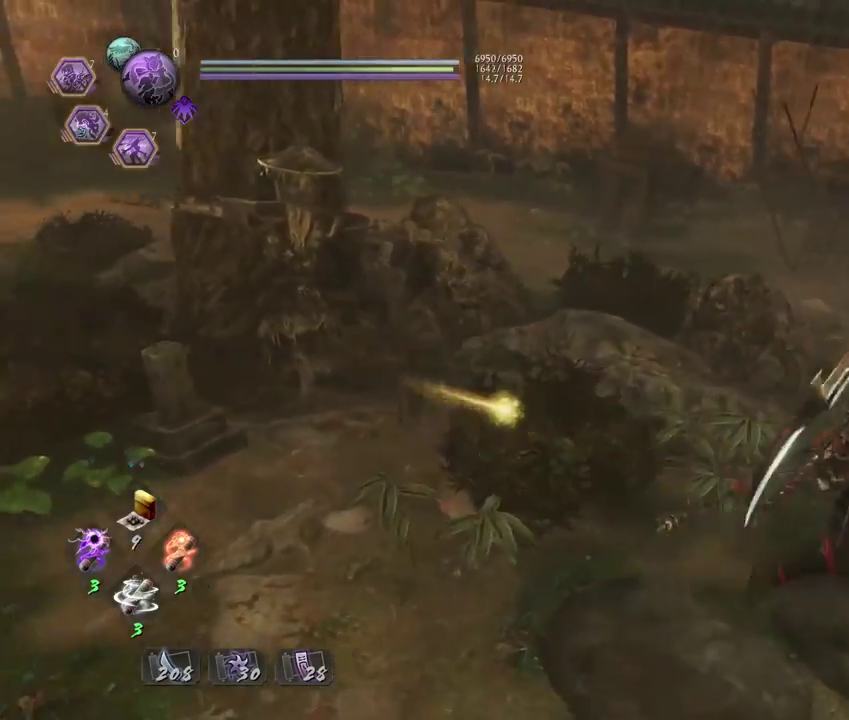
{"dt_ms": 700, "buttons": [], "left_stick": "up", "right_stick": "down-right", "events": [[283, "left_stick", "down-left"], [467, "CROSS", "up"], [517, "left_stick", "up-right"], [533, "right_stick", "down-right"], [617, "left_stick", "up"]]}
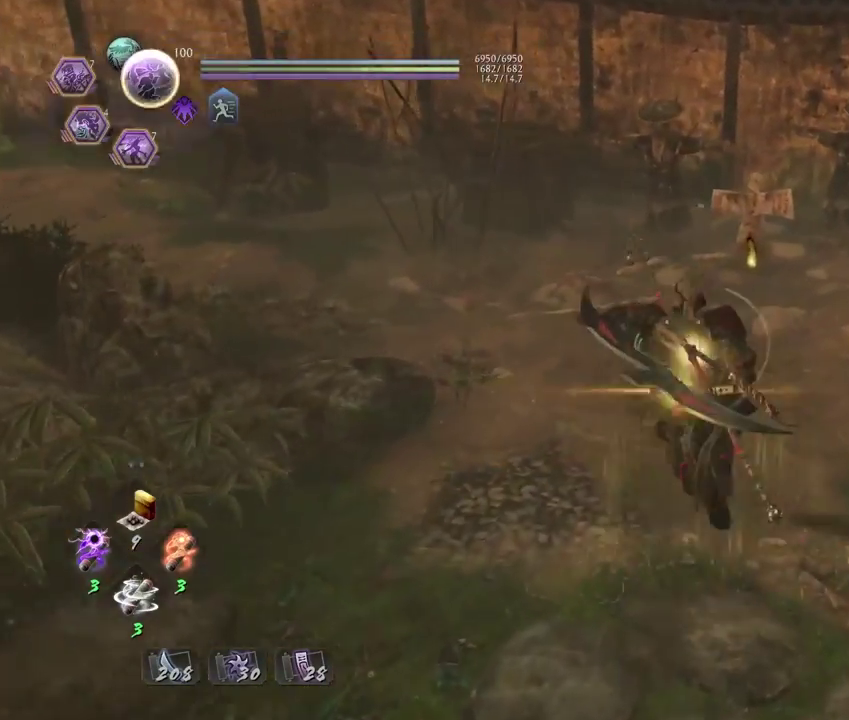
{"dt_ms": 300, "buttons": ["CROSS"], "left_stick": "up", "right_stick": "down", "events": [[50, "CROSS", "down"], [183, "right_stick", "down"]]}
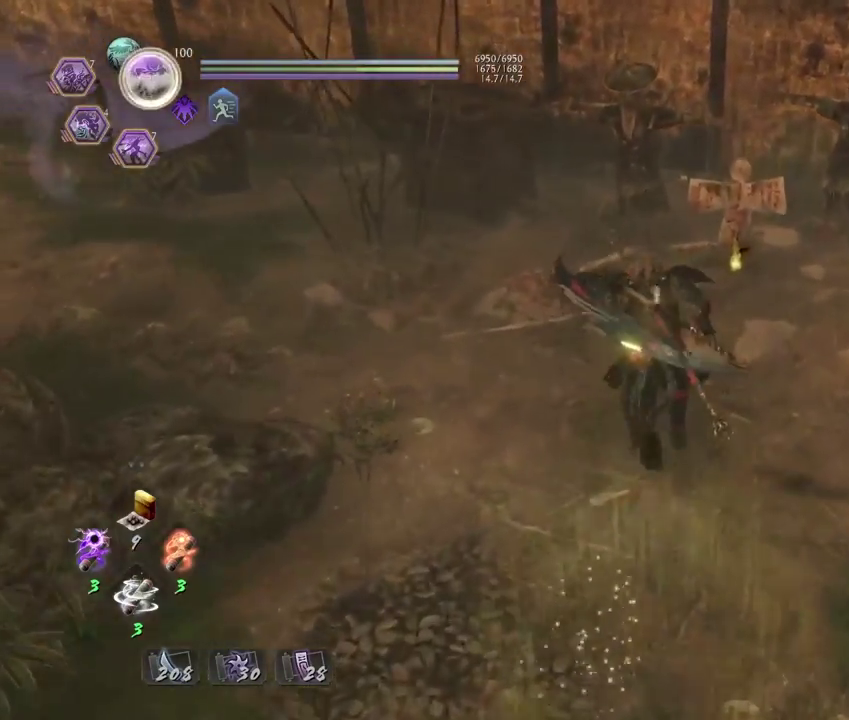
{"dt_ms": 500, "buttons": [], "left_stick": "center", "right_stick": "center", "events": [[183, "CROSS", "up"], [200, "left_stick", "center"], [383, "right_stick", "center"]]}
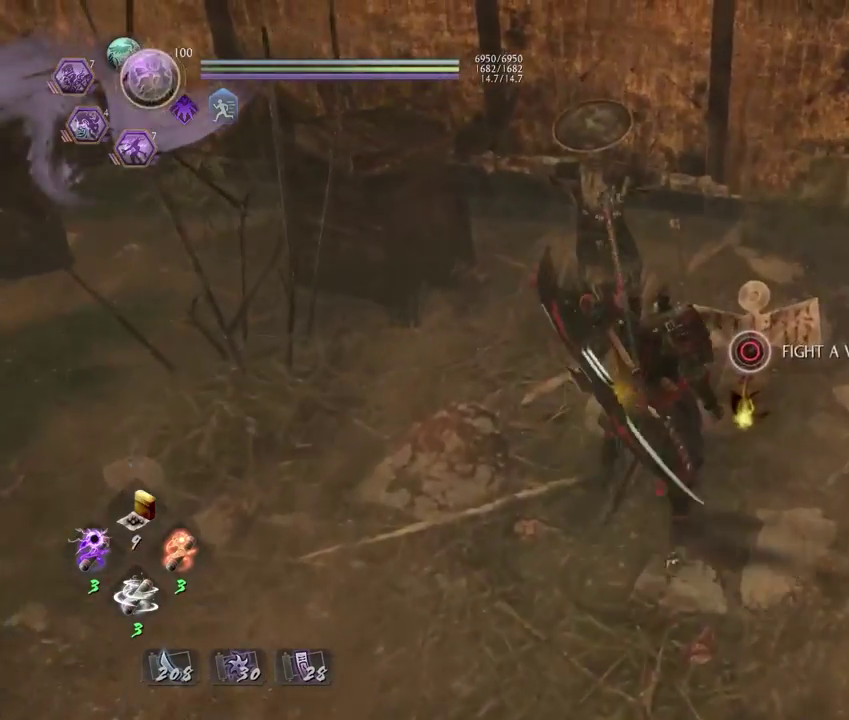
{"dt_ms": 500, "buttons": ["CROSS"], "left_stick": "down", "right_stick": "up", "events": [[50, "left_stick", "down"], [217, "CROSS", "down"], [267, "right_stick", "up"]]}
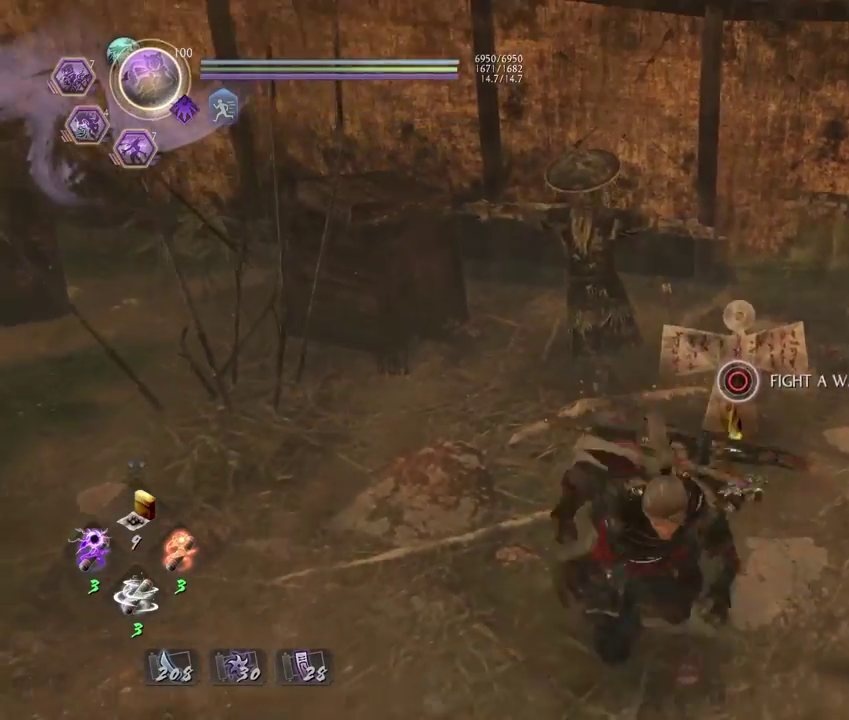
{"dt_ms": 300, "buttons": ["CROSS"], "left_stick": "down", "right_stick": "up", "events": []}
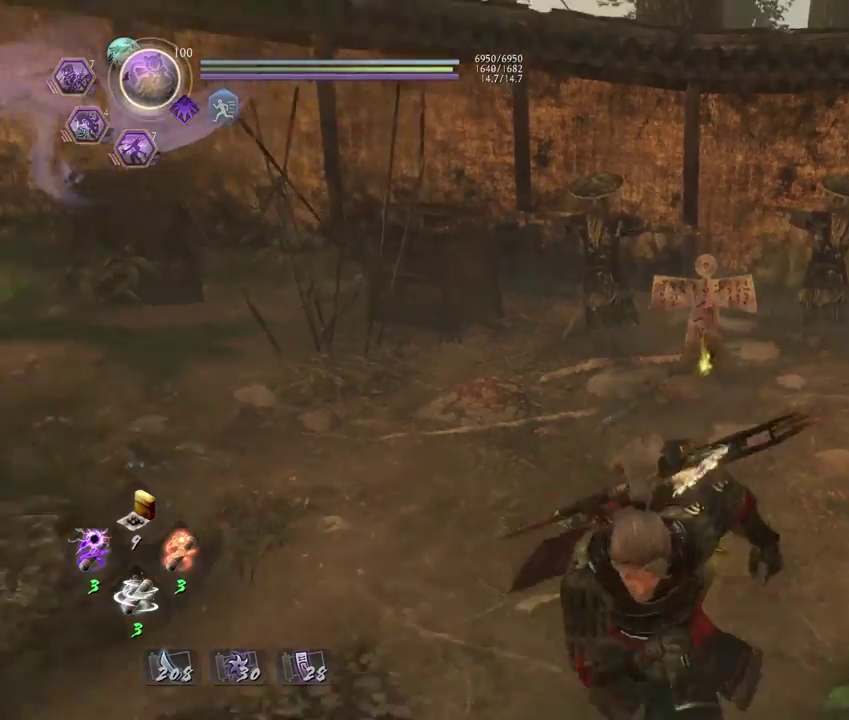
{"dt_ms": 800, "buttons": ["SQUARE", "R2"], "left_stick": "up", "right_stick": "center", "events": [[100, "right_stick", "center"], [217, "CROSS", "up"], [350, "left_stick", "center"], [483, "left_stick", "up"], [683, "R2", "down"], [733, "SQUARE", "down"]]}
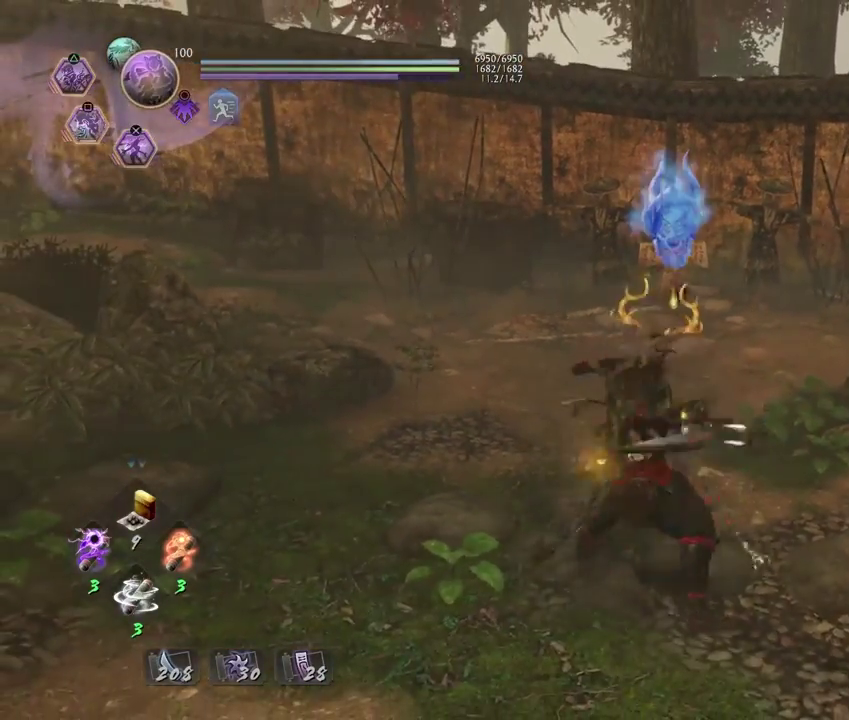
{"dt_ms": 400, "buttons": [], "left_stick": "center", "right_stick": "center", "events": [[100, "SQUARE", "up"], [100, "left_stick", "center"], [150, "R2", "up"]]}
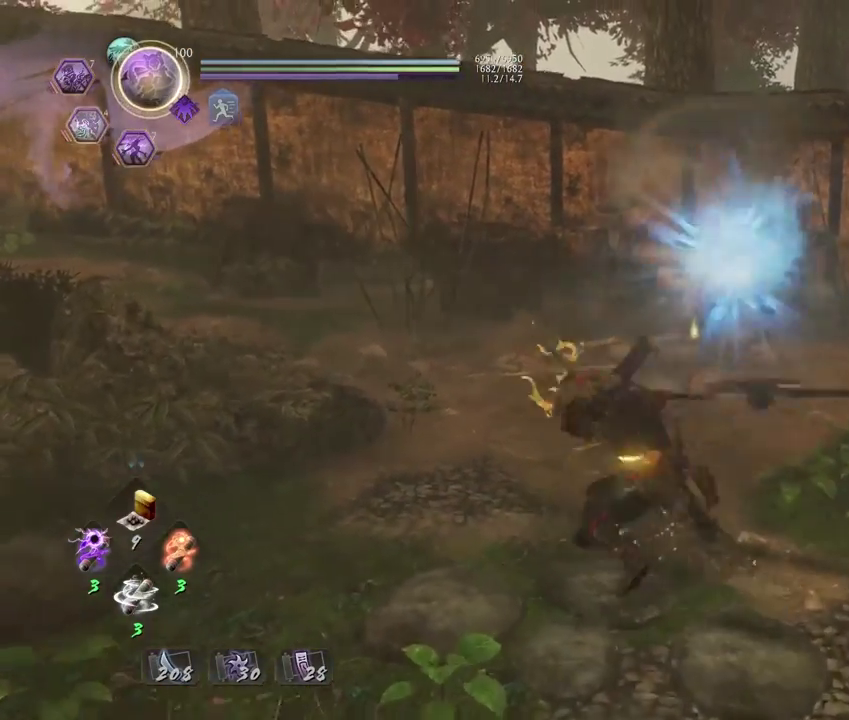
{"dt_ms": 400, "buttons": [], "left_stick": "center", "right_stick": "center", "events": []}
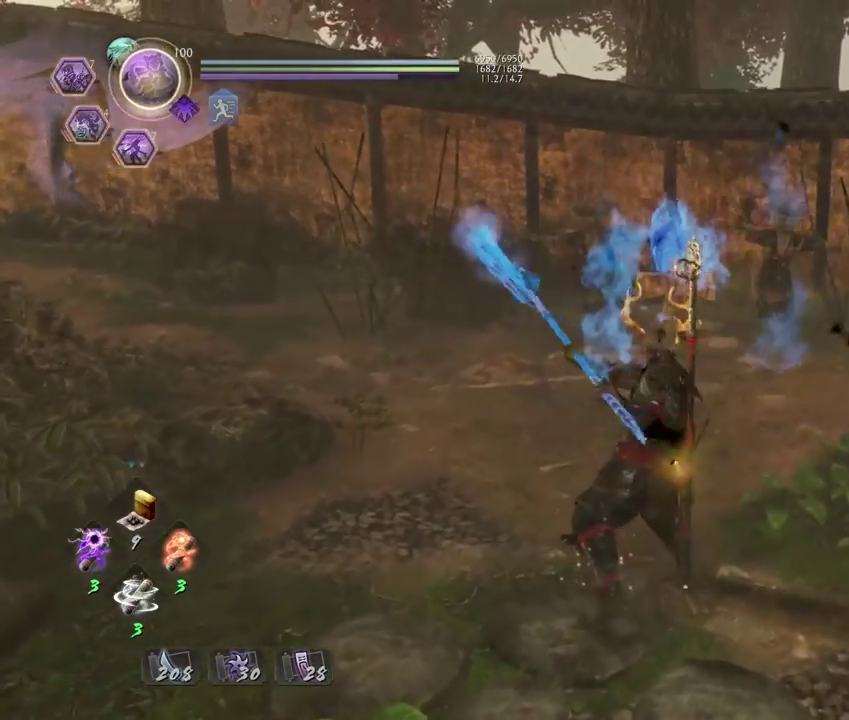
{"dt_ms": 800, "buttons": [], "left_stick": "center", "right_stick": "center", "events": [[267, "CROSS", "down"], [350, "CROSS", "up"], [467, "SQUARE", "down"], [550, "SQUARE", "up"], [683, "SQUARE", "down"], [750, "SQUARE", "up"]]}
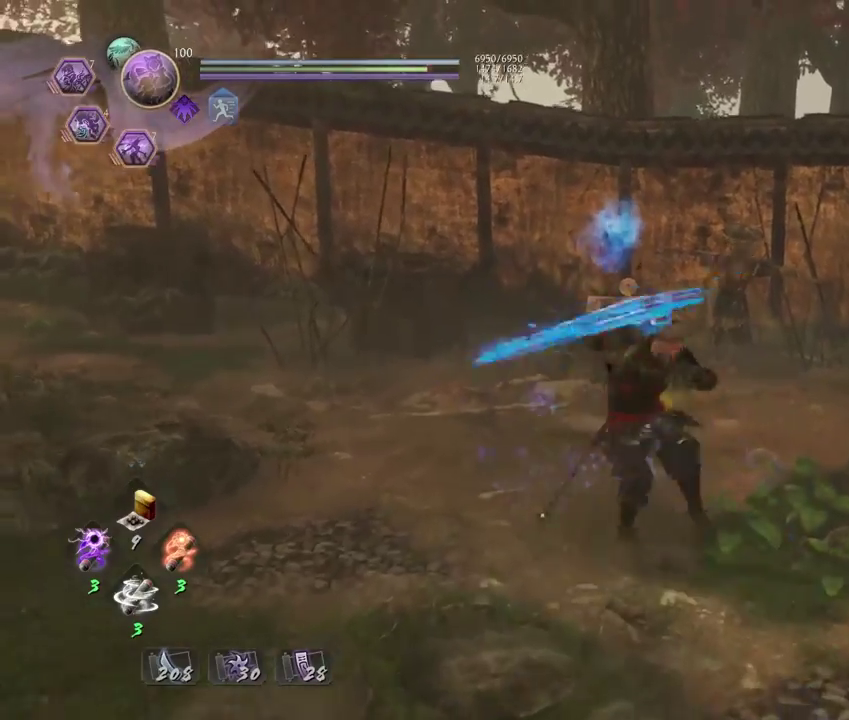
{"dt_ms": 300, "buttons": [], "left_stick": "center", "right_stick": "center", "events": []}
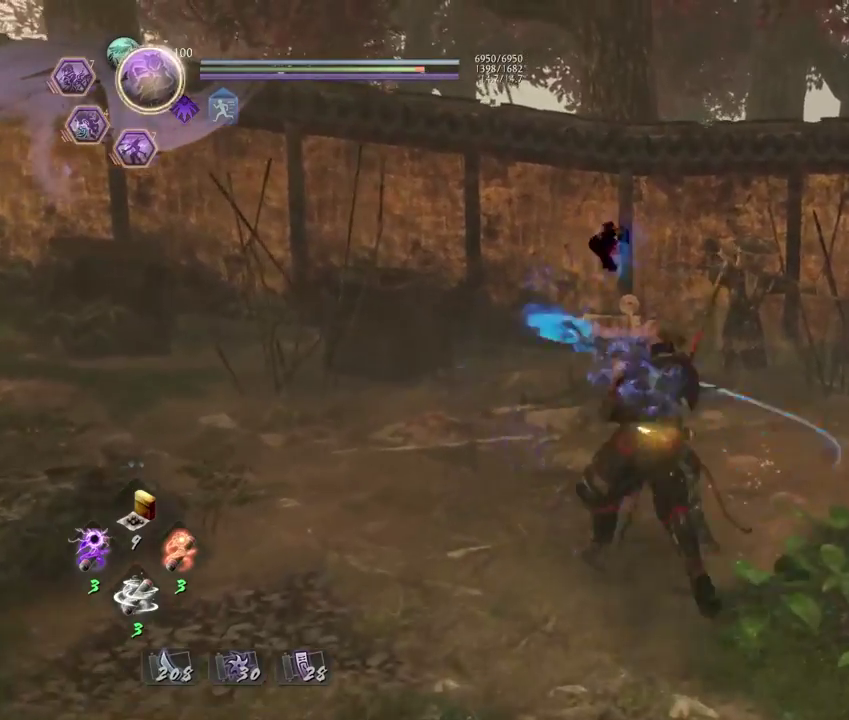
{"dt_ms": 600, "buttons": [], "left_stick": "center", "right_stick": "center", "events": []}
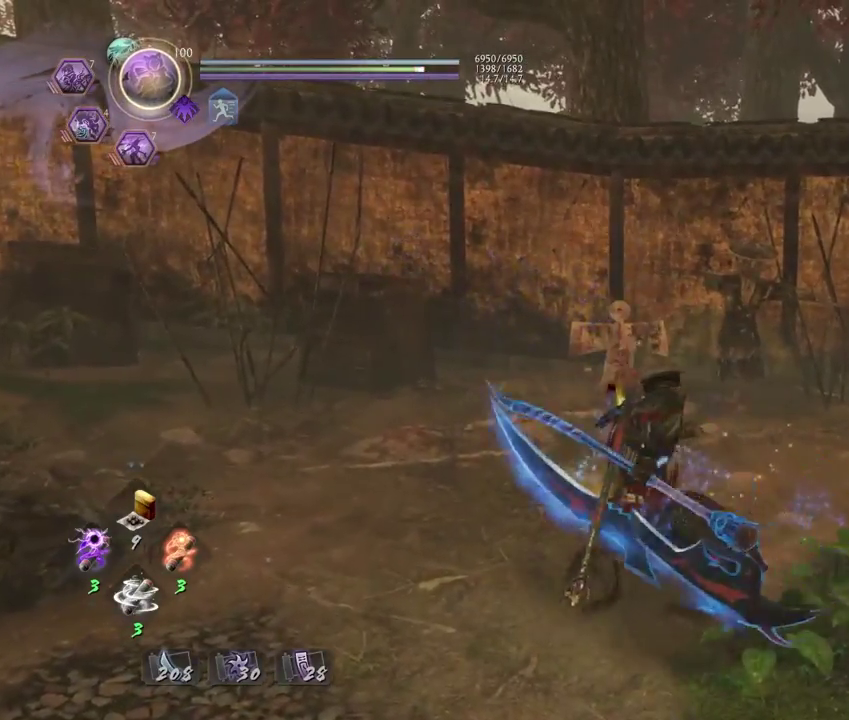
{"dt_ms": 400, "buttons": [], "left_stick": "up", "right_stick": "center", "events": [[67, "TRIANGLE", "down"], [150, "TRIANGLE", "up"], [250, "left_stick", "up"]]}
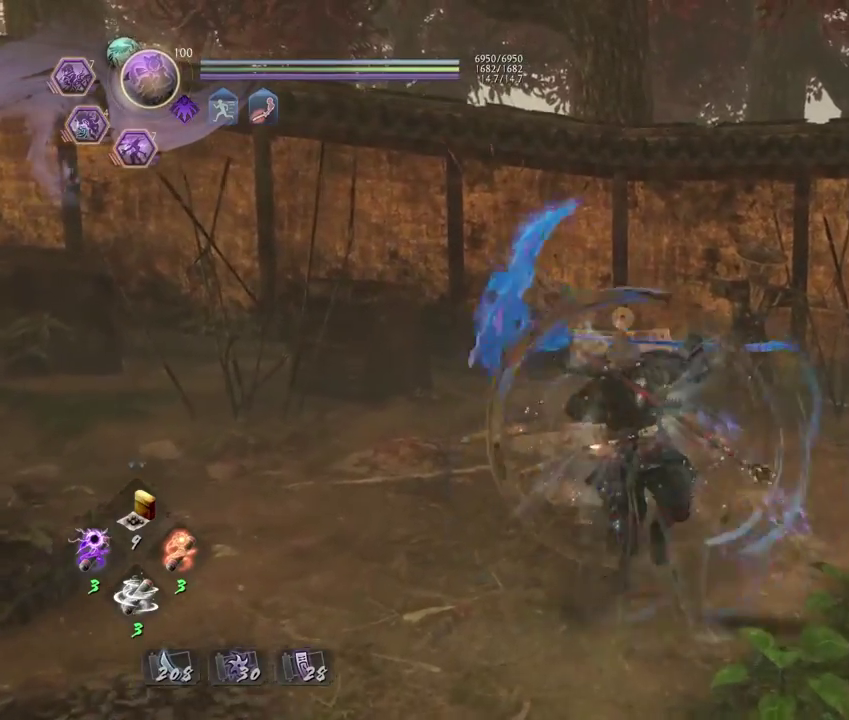
{"dt_ms": 400, "buttons": ["CIRCLE"], "left_stick": "center", "right_stick": "center", "events": [[333, "CIRCLE", "down"], [367, "left_stick", "center"]]}
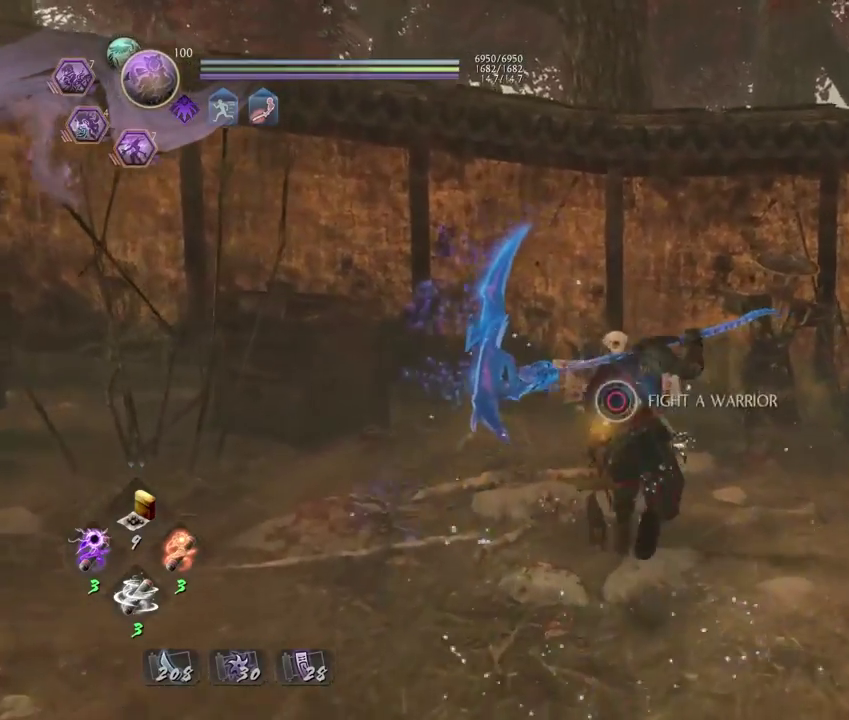
{"dt_ms": 800, "buttons": ["CROSS"], "left_stick": "center", "right_stick": "center", "events": [[450, "CIRCLE", "up"], [600, "CROSS", "down"]]}
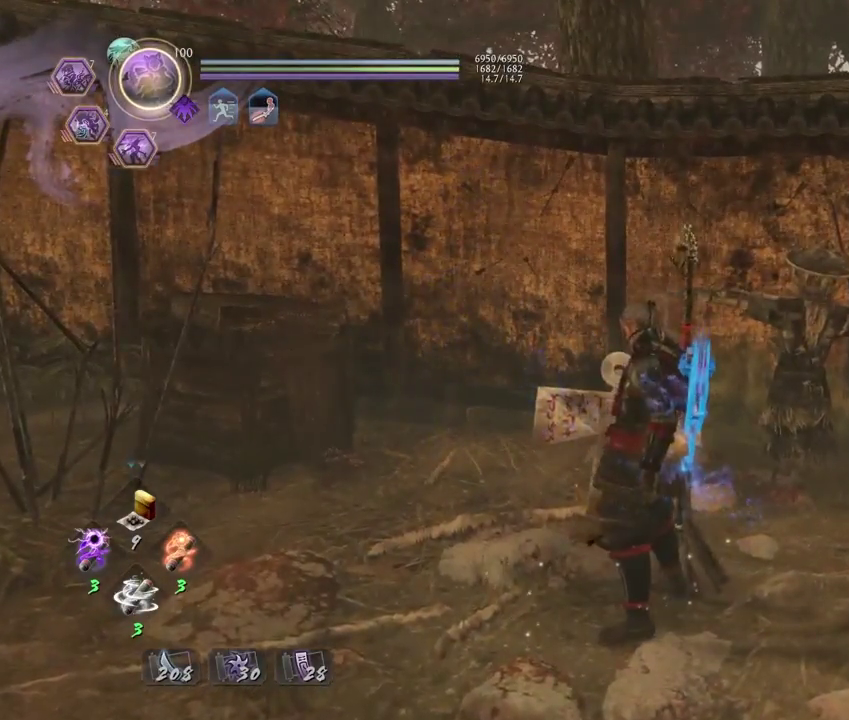
{"dt_ms": 300, "buttons": [], "left_stick": "down", "right_stick": "center", "events": [[83, "left_stick", "down-left"], [183, "CROSS", "up"], [183, "left_stick", "down"]]}
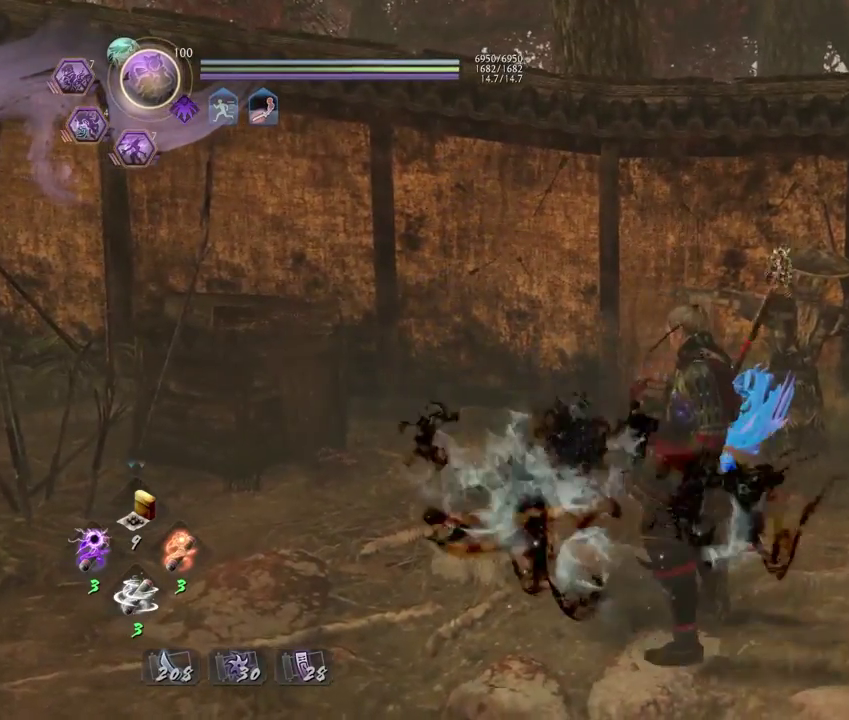
{"dt_ms": 700, "buttons": ["CROSS", "L1"], "left_stick": "down-left", "right_stick": "center", "events": [[200, "R3", "down"], [317, "R3", "up"], [383, "left_stick", "down-left"], [417, "L1", "down"], [533, "CROSS", "down"]]}
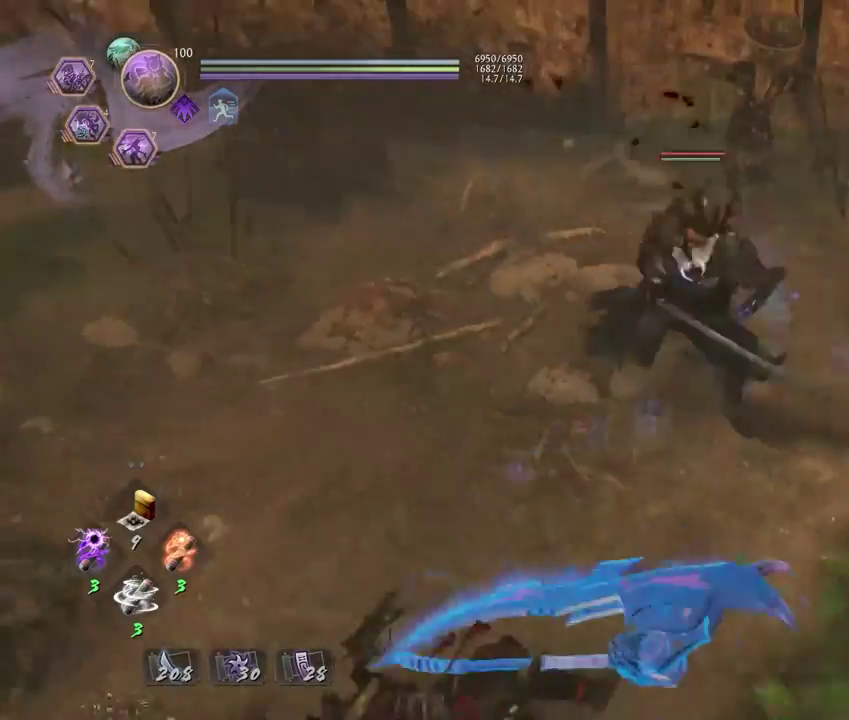
{"dt_ms": 300, "buttons": ["CROSS"], "left_stick": "down-right", "right_stick": "center", "events": [[33, "CROSS", "up"], [133, "left_stick", "down"], [200, "CROSS", "down"], [267, "L1", "up"], [283, "left_stick", "down-right"]]}